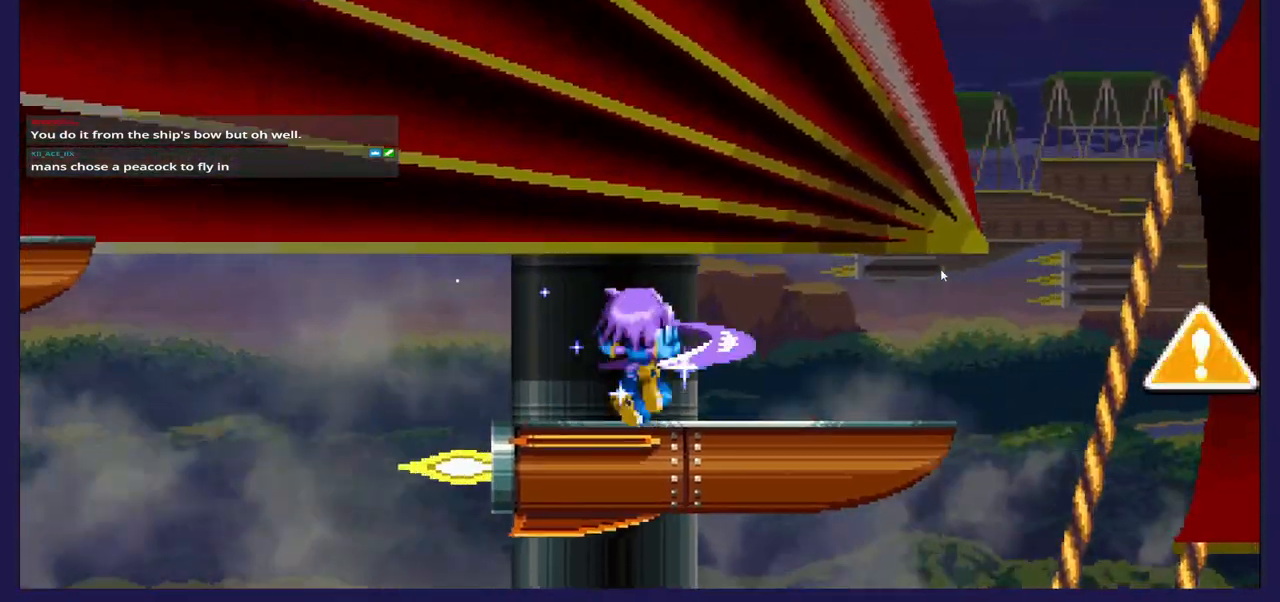
Gameplay with a controller (Xbox layout); each line is a JSON object with the inputs held at the frame after it. "events" lists button and stick changes between this image and that frame as [ms after this image, input, new state], when the widget could be followed in between.
{"buttons": ["A", "DPAD_RIGHT"], "left_stick": "center", "right_stick": "center", "events": [[167, "A", "down"], [283, "DPAD_RIGHT", "down"], [450, "A", "up"], [500, "A", "down"]]}
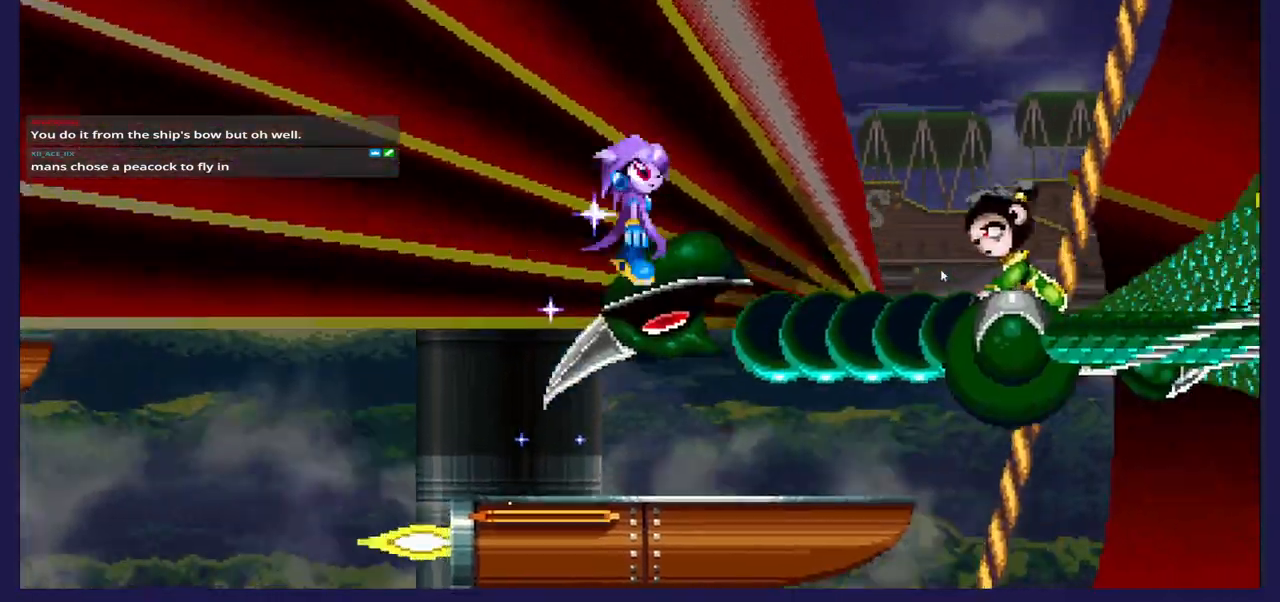
{"buttons": ["DPAD_RIGHT"], "left_stick": "center", "right_stick": "center", "events": [[233, "A", "up"]]}
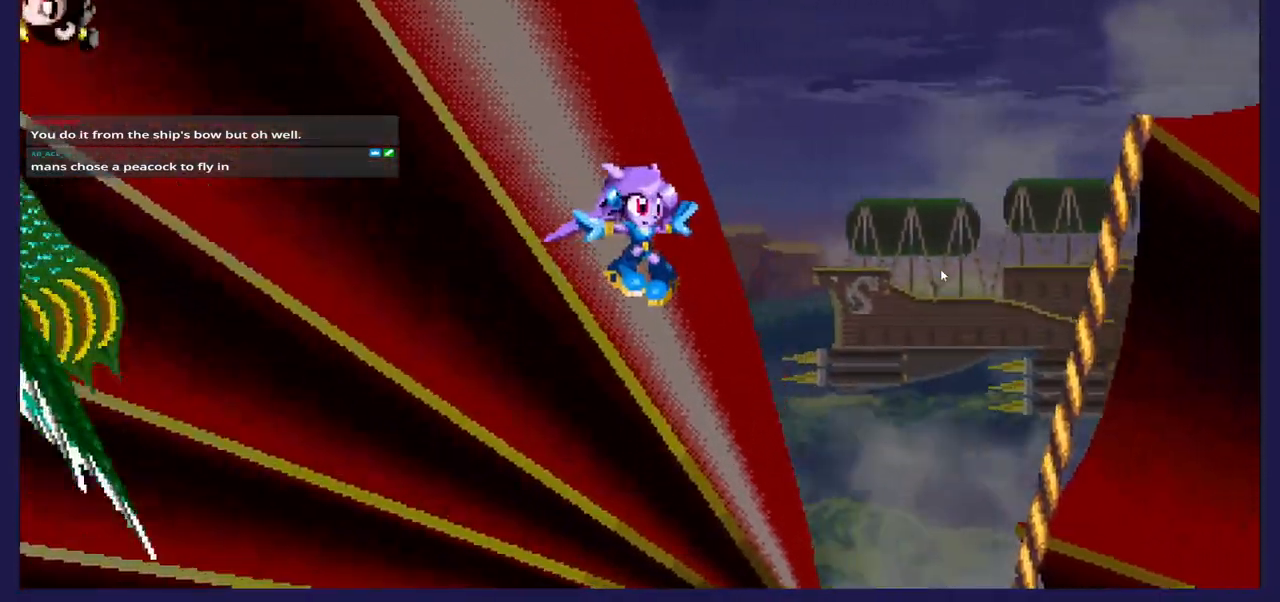
{"buttons": ["DPAD_LEFT"], "left_stick": "center", "right_stick": "center", "events": [[100, "DPAD_RIGHT", "up"], [433, "DPAD_LEFT", "down"]]}
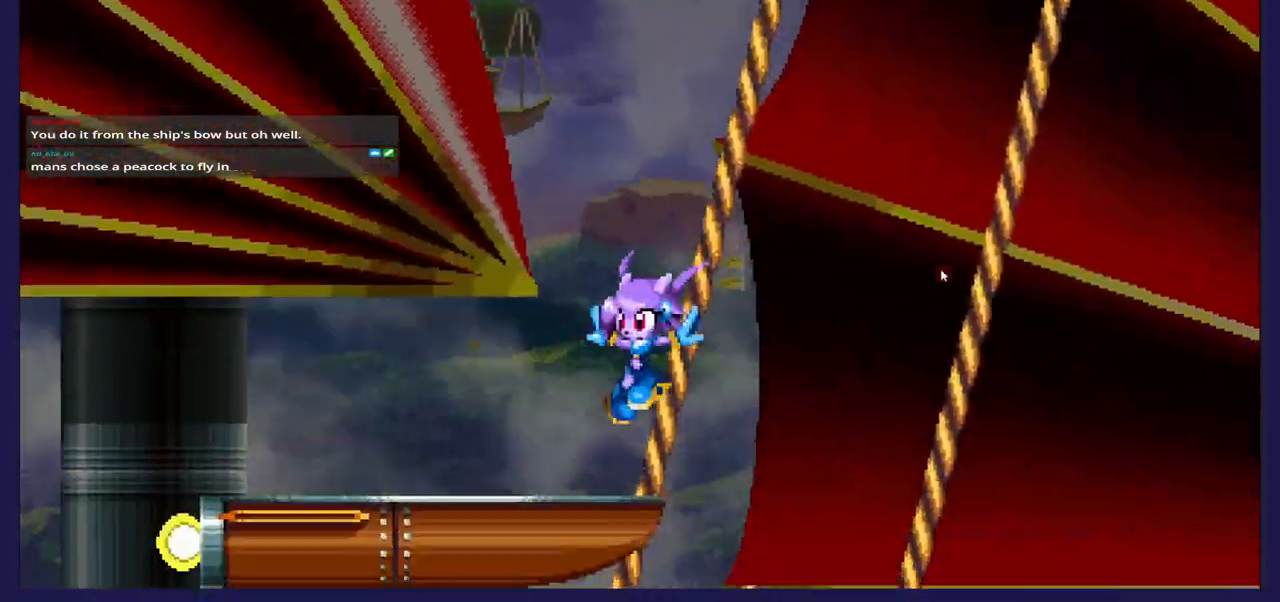
{"buttons": [], "left_stick": "center", "right_stick": "center", "events": [[250, "DPAD_LEFT", "up"]]}
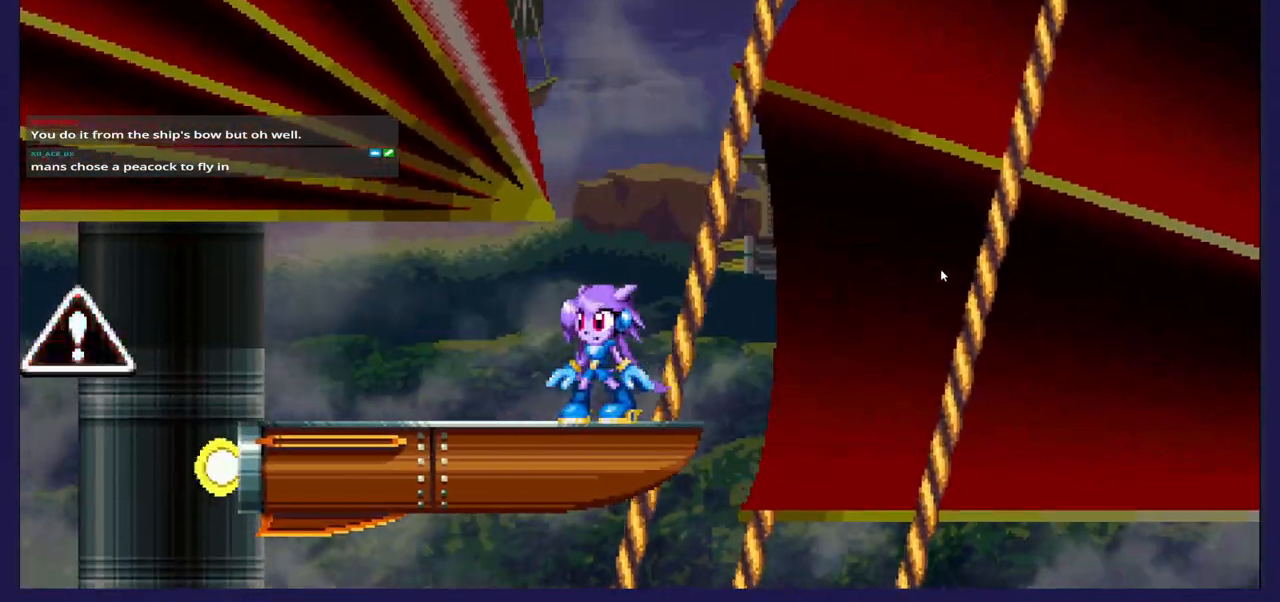
{"buttons": ["A"], "left_stick": "center", "right_stick": "center", "events": [[183, "A", "down"], [433, "A", "up"], [483, "A", "down"]]}
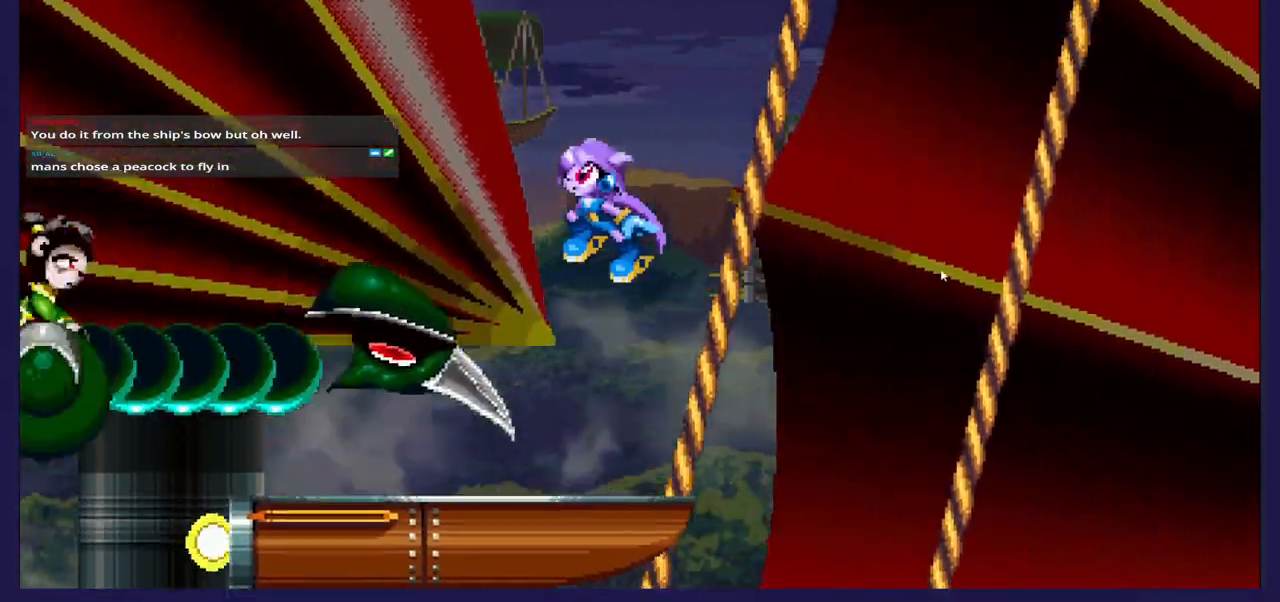
{"buttons": [], "left_stick": "center", "right_stick": "center", "events": [[233, "A", "up"]]}
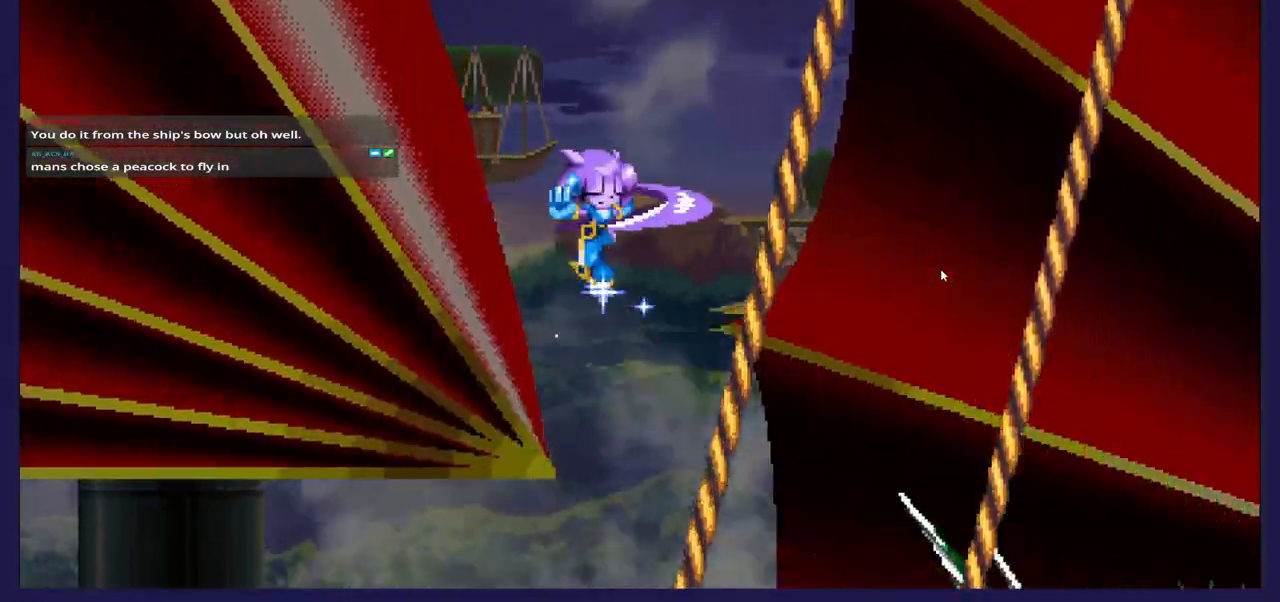
{"buttons": [], "left_stick": "center", "right_stick": "center", "events": []}
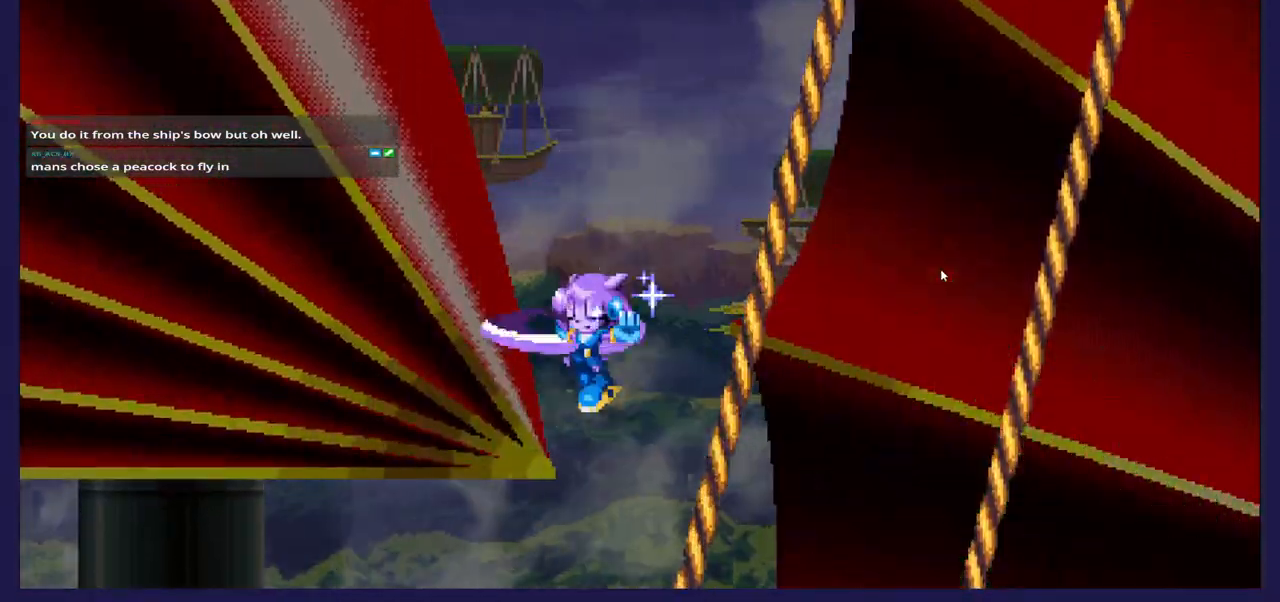
{"buttons": [], "left_stick": "center", "right_stick": "center", "events": [[200, "DPAD_LEFT", "down"], [350, "DPAD_LEFT", "up"]]}
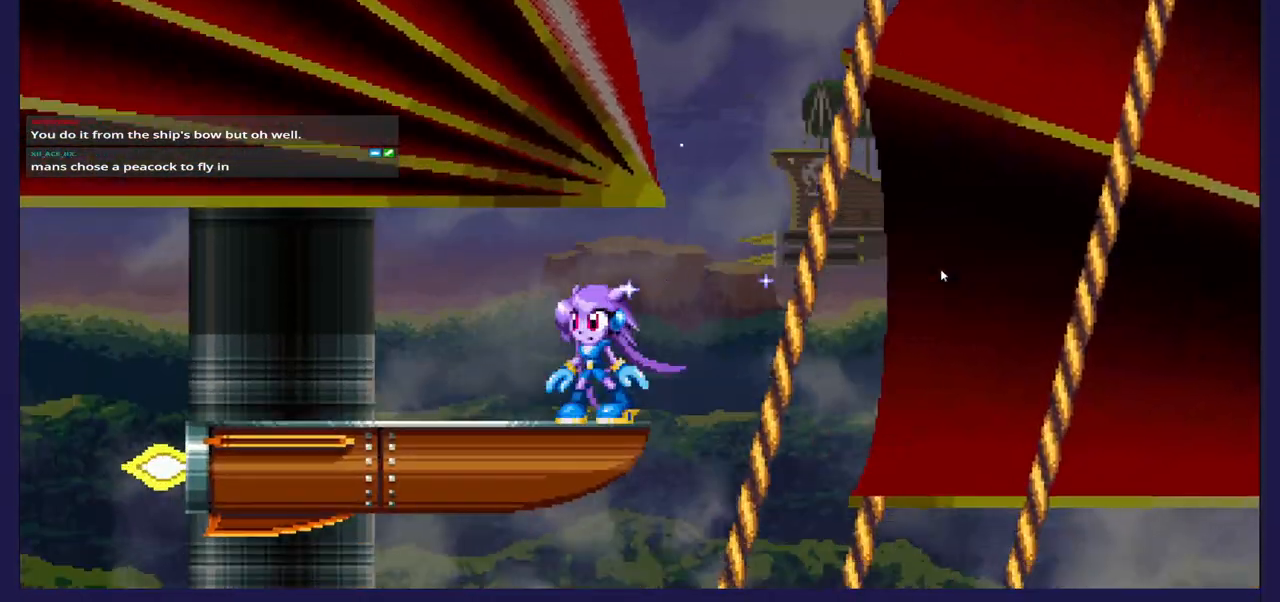
{"buttons": [], "left_stick": "center", "right_stick": "center", "events": [[133, "DPAD_LEFT", "down"], [433, "DPAD_LEFT", "up"]]}
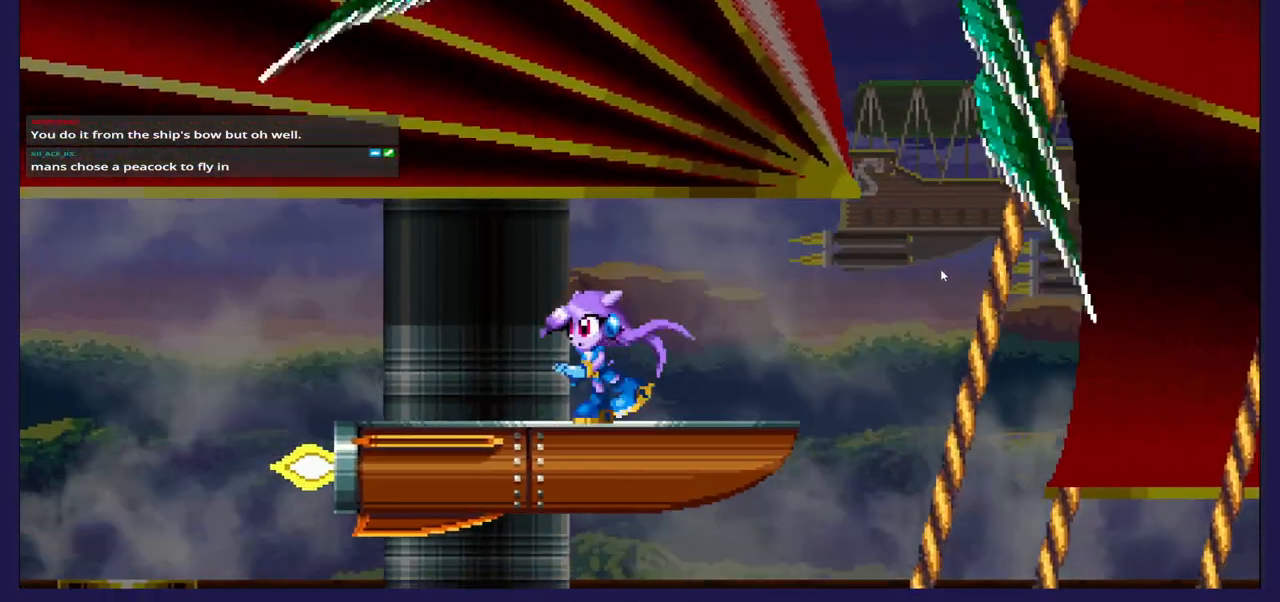
{"buttons": ["A", "DPAD_RIGHT"], "left_stick": "center", "right_stick": "center", "events": [[383, "DPAD_RIGHT", "down"], [417, "A", "down"]]}
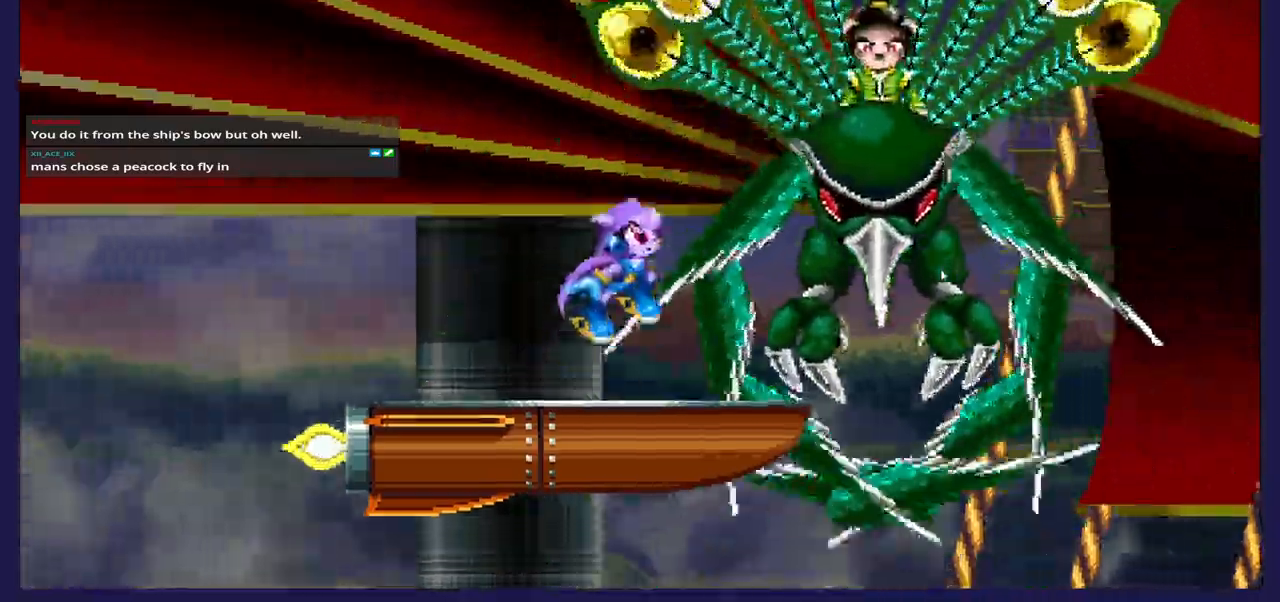
{"buttons": ["DPAD_LEFT"], "left_stick": "center", "right_stick": "center", "events": [[17, "A", "up"], [83, "DPAD_RIGHT", "up"], [83, "X", "down"], [233, "X", "up"], [250, "DPAD_RIGHT", "down"], [317, "X", "down"], [333, "DPAD_RIGHT", "up"], [417, "DPAD_LEFT", "down"], [450, "X", "up"]]}
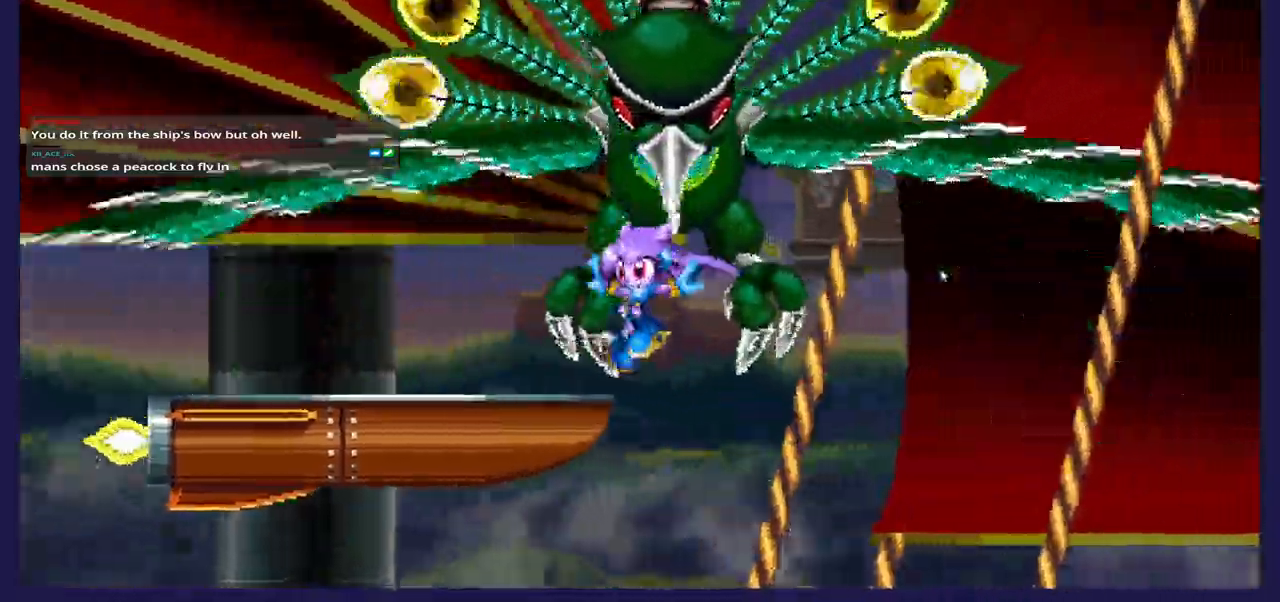
{"buttons": ["DPAD_LEFT"], "left_stick": "center", "right_stick": "center", "events": []}
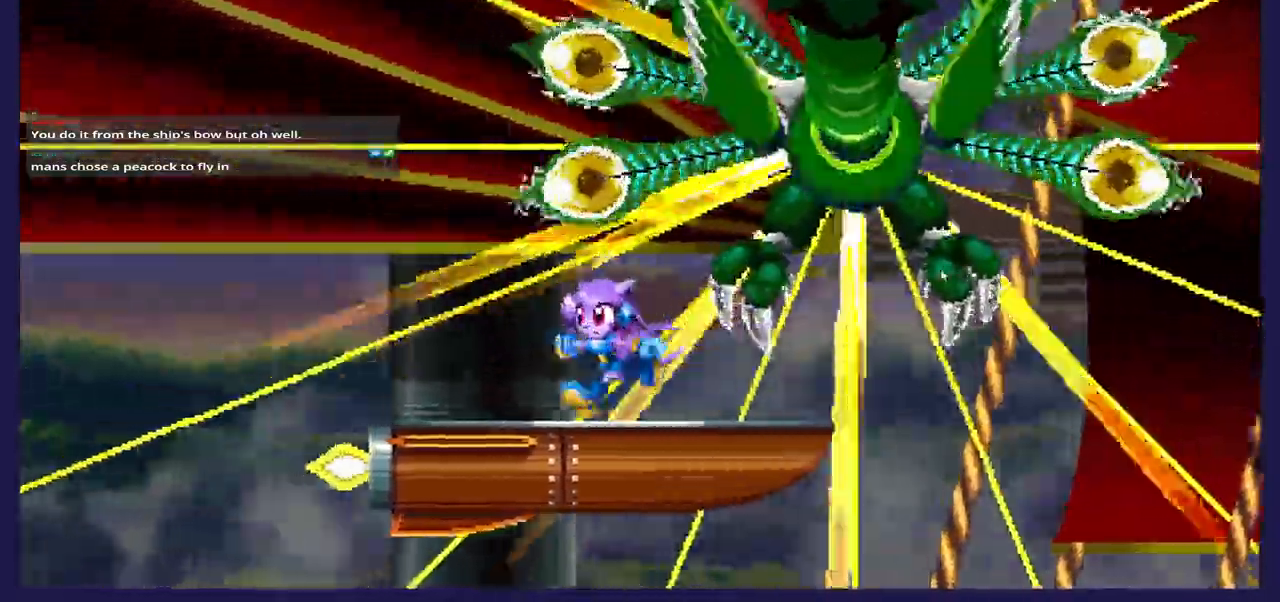
{"buttons": ["X"], "left_stick": "center", "right_stick": "center", "events": [[100, "DPAD_LEFT", "up"], [133, "A", "down"], [183, "DPAD_RIGHT", "down"], [383, "A", "up"], [450, "X", "down"], [467, "DPAD_RIGHT", "up"]]}
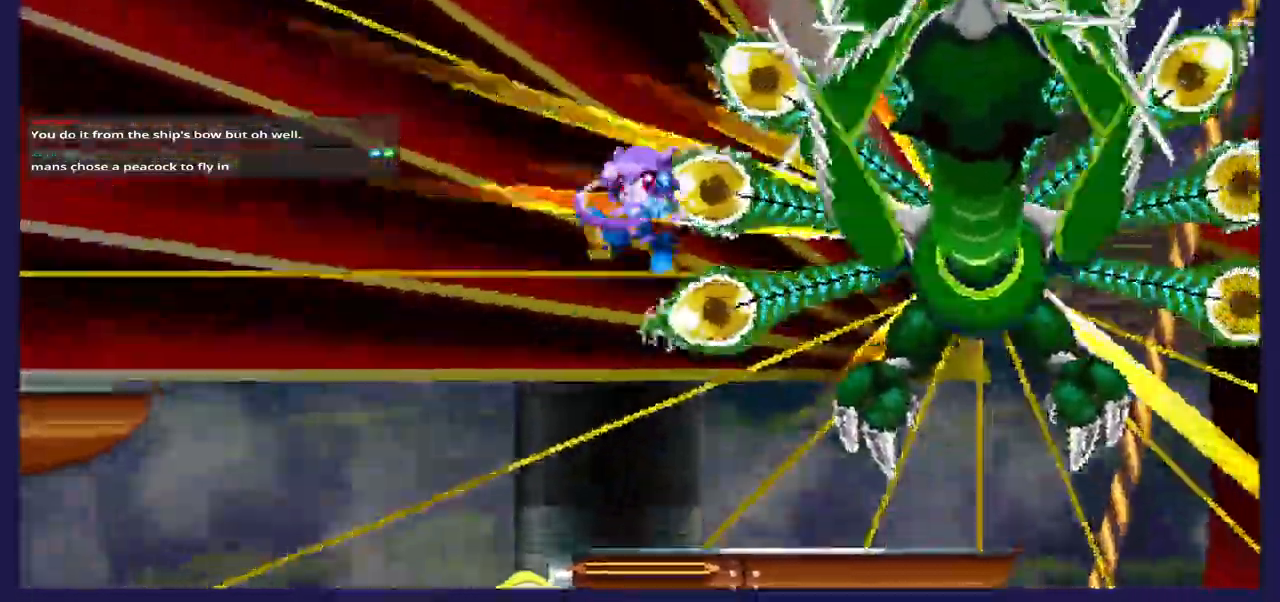
{"buttons": ["DPAD_LEFT"], "left_stick": "center", "right_stick": "center", "events": [[83, "X", "up"], [150, "X", "down"], [283, "X", "up"], [350, "X", "down"], [483, "X", "up"], [500, "DPAD_LEFT", "down"]]}
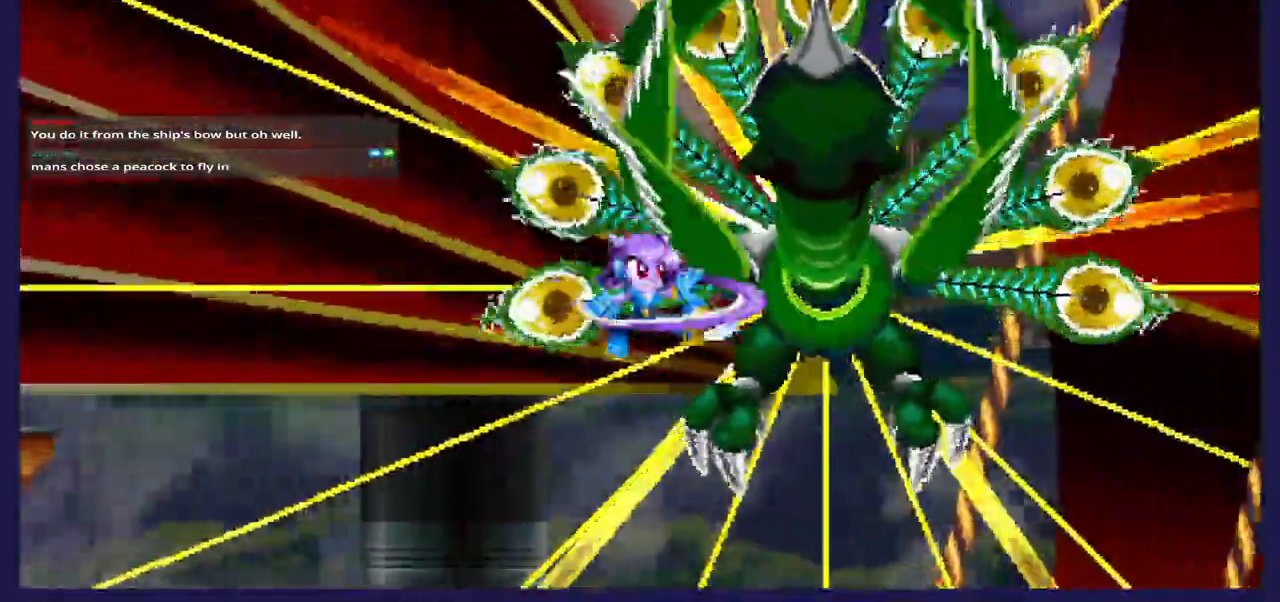
{"buttons": [], "left_stick": "center", "right_stick": "center", "events": [[83, "X", "down"], [217, "X", "up"], [333, "DPAD_LEFT", "up"]]}